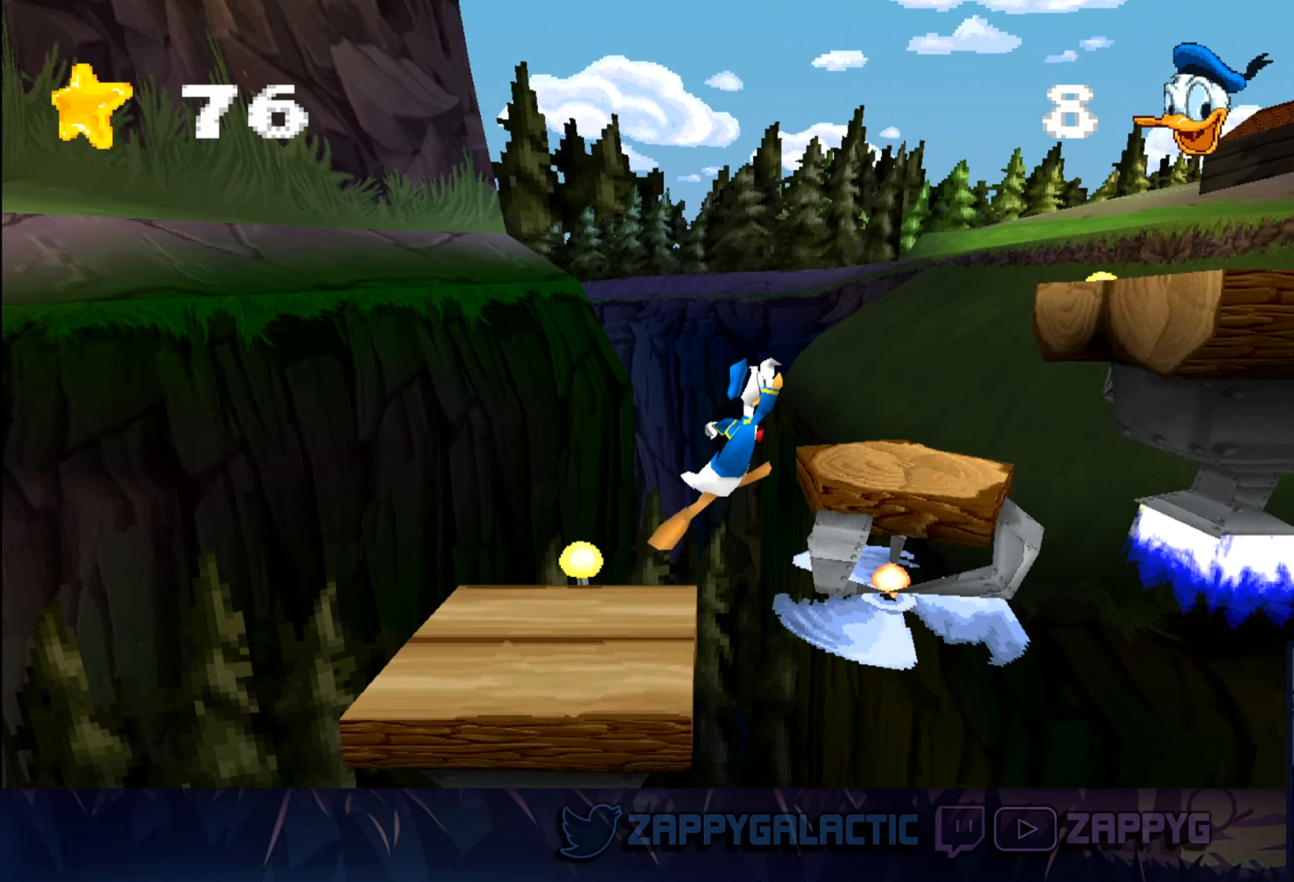
Gameplay with a controller (PlayStation layout); each line is a JSON object with the inputs held at the frame after it. "events" lists button and stick changes between this image and that frame as [ms after this image, input, new state], when the widget could be followed in between. Not read: L2 R2.
{"buttons": [], "left_stick": "center", "right_stick": "center", "events": [[134, "CROSS", "up"], [217, "left_stick", "center"]]}
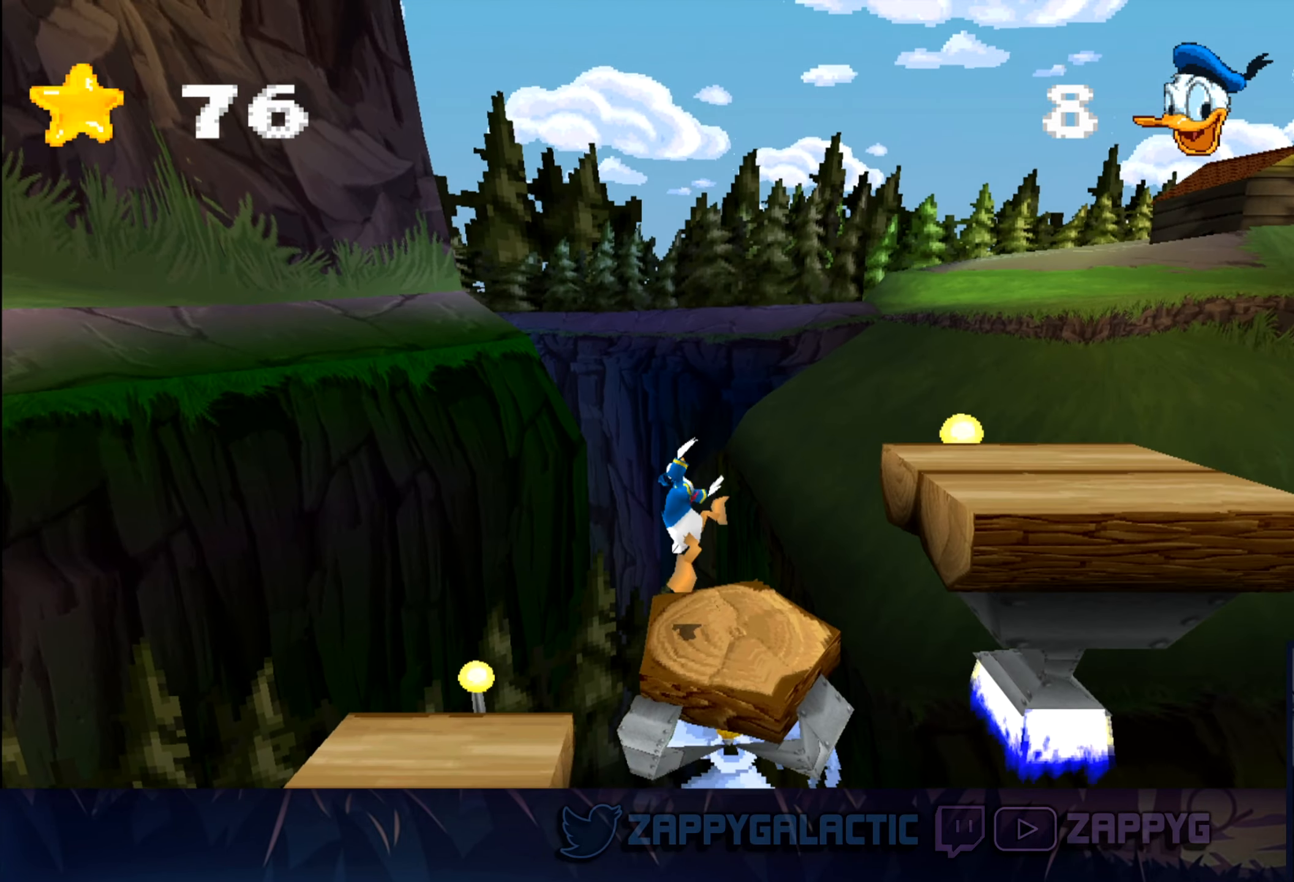
{"buttons": ["CROSS"], "left_stick": "right", "right_stick": "center", "events": [[33, "left_stick", "right"], [183, "left_stick", "center"], [250, "left_stick", "right"], [383, "CROSS", "down"]]}
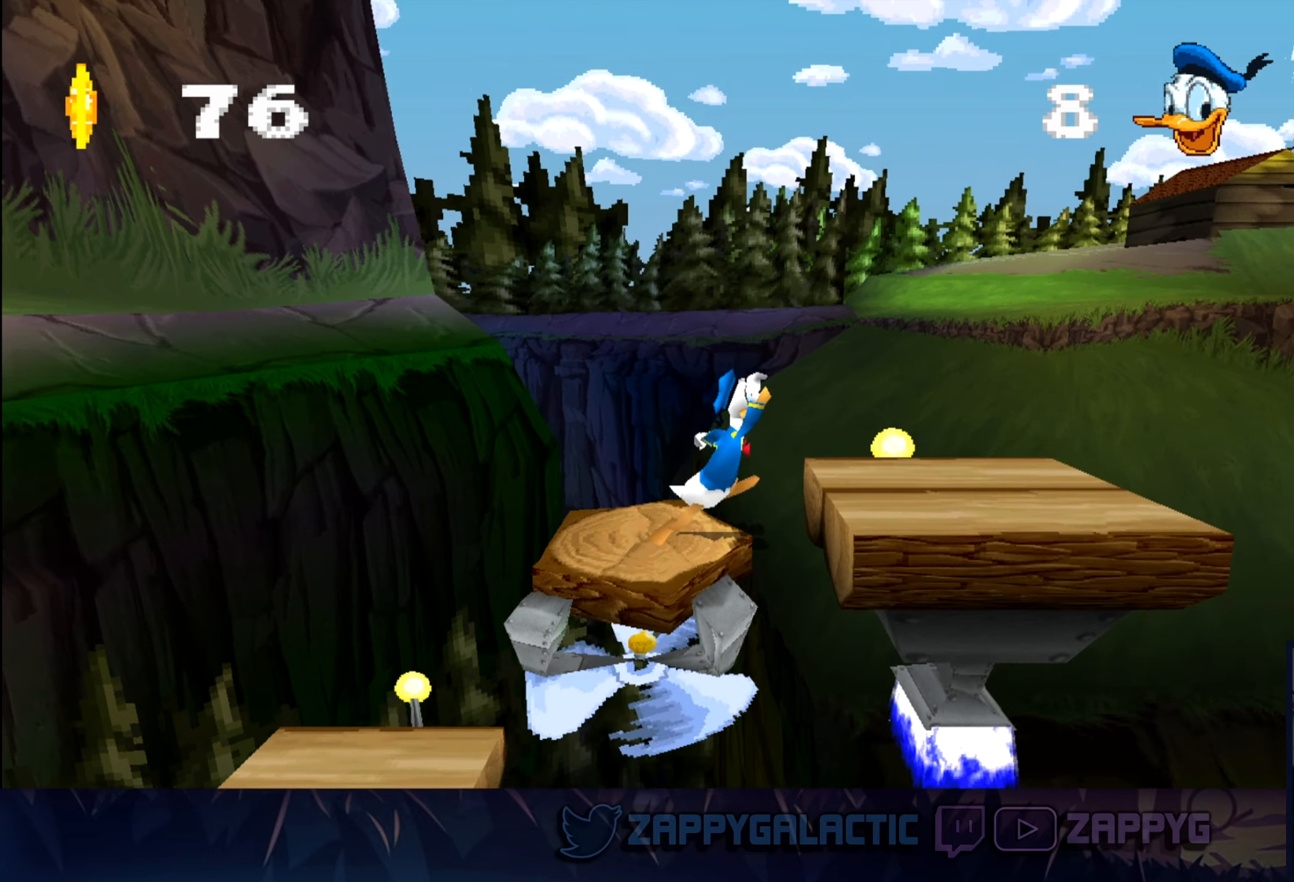
{"buttons": [], "left_stick": "right", "right_stick": "center", "events": [[200, "CROSS", "up"]]}
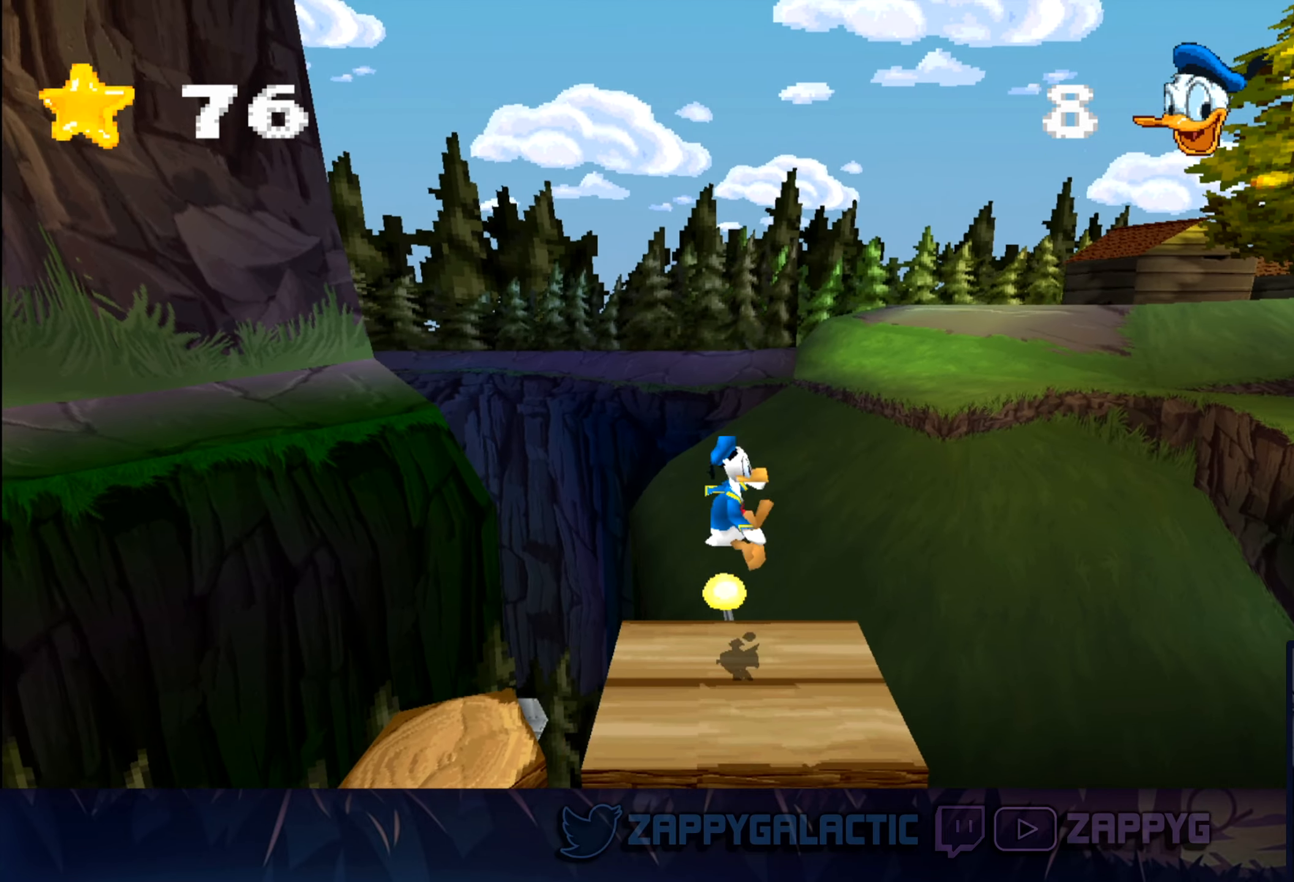
{"buttons": ["CROSS", "SQUARE"], "left_stick": "center", "right_stick": "center", "events": [[83, "left_stick", "center"], [383, "CROSS", "down"], [433, "SQUARE", "down"]]}
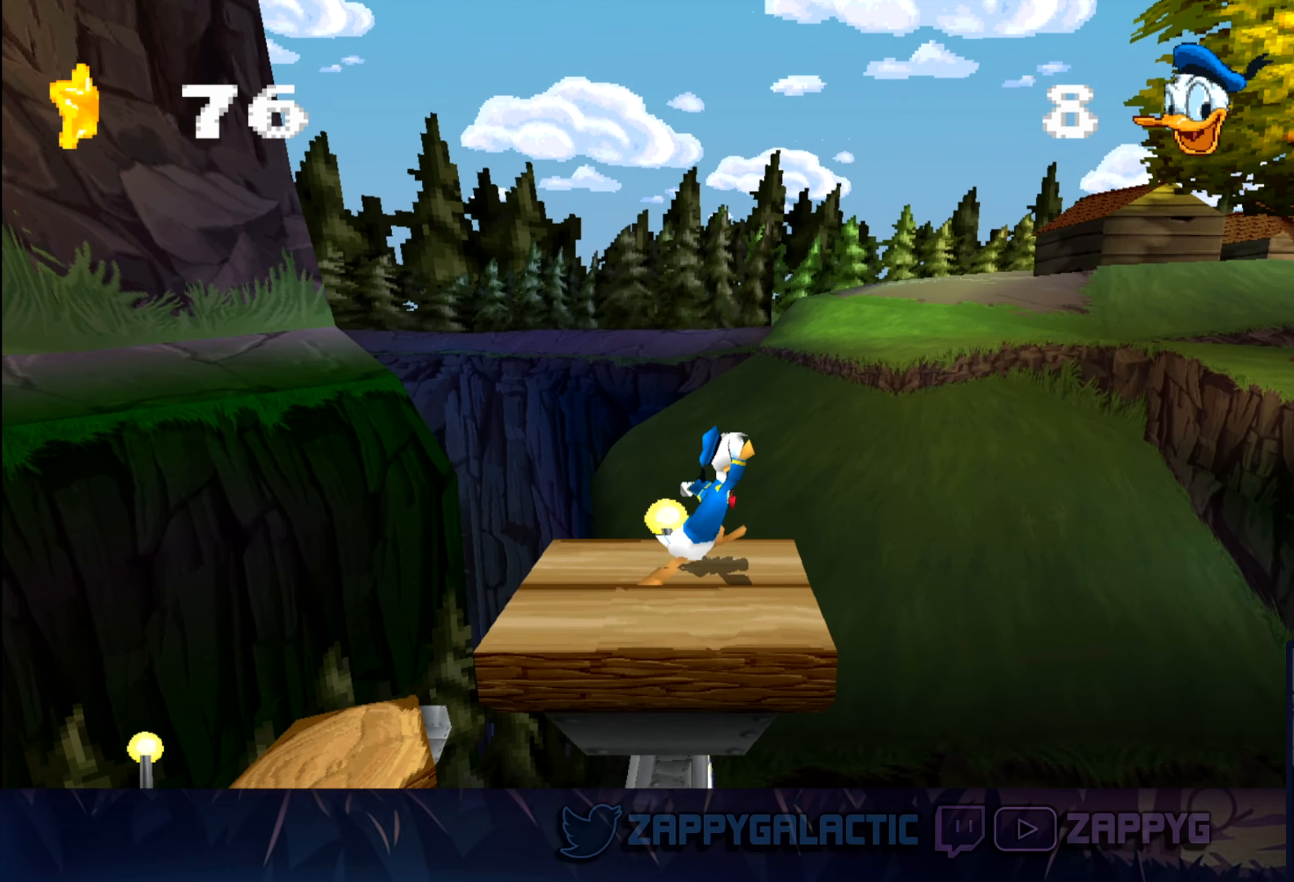
{"buttons": [], "left_stick": "right", "right_stick": "center", "events": [[83, "SQUARE", "up"], [100, "CROSS", "up"], [166, "left_stick", "right"]]}
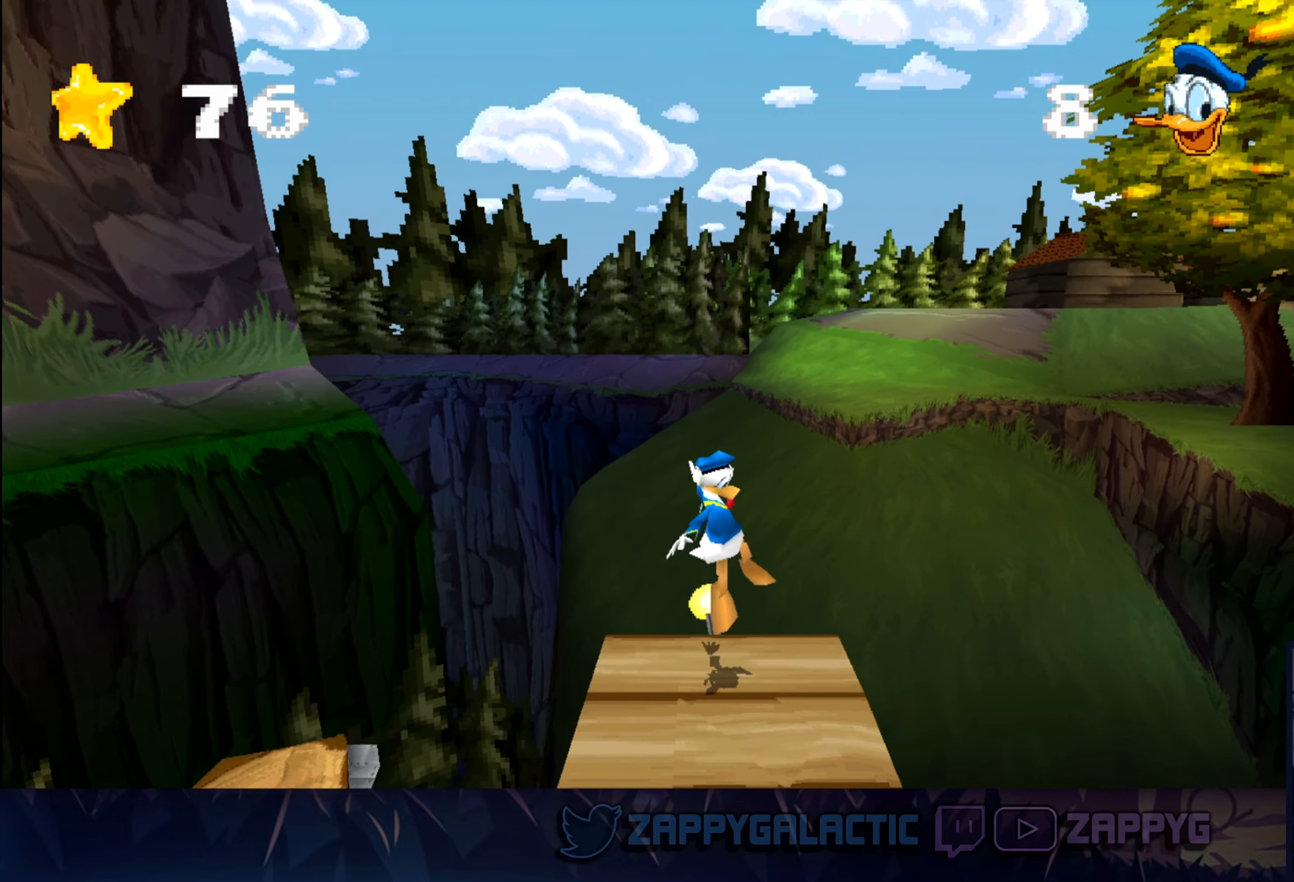
{"buttons": [], "left_stick": "center", "right_stick": "center", "events": [[133, "left_stick", "center"]]}
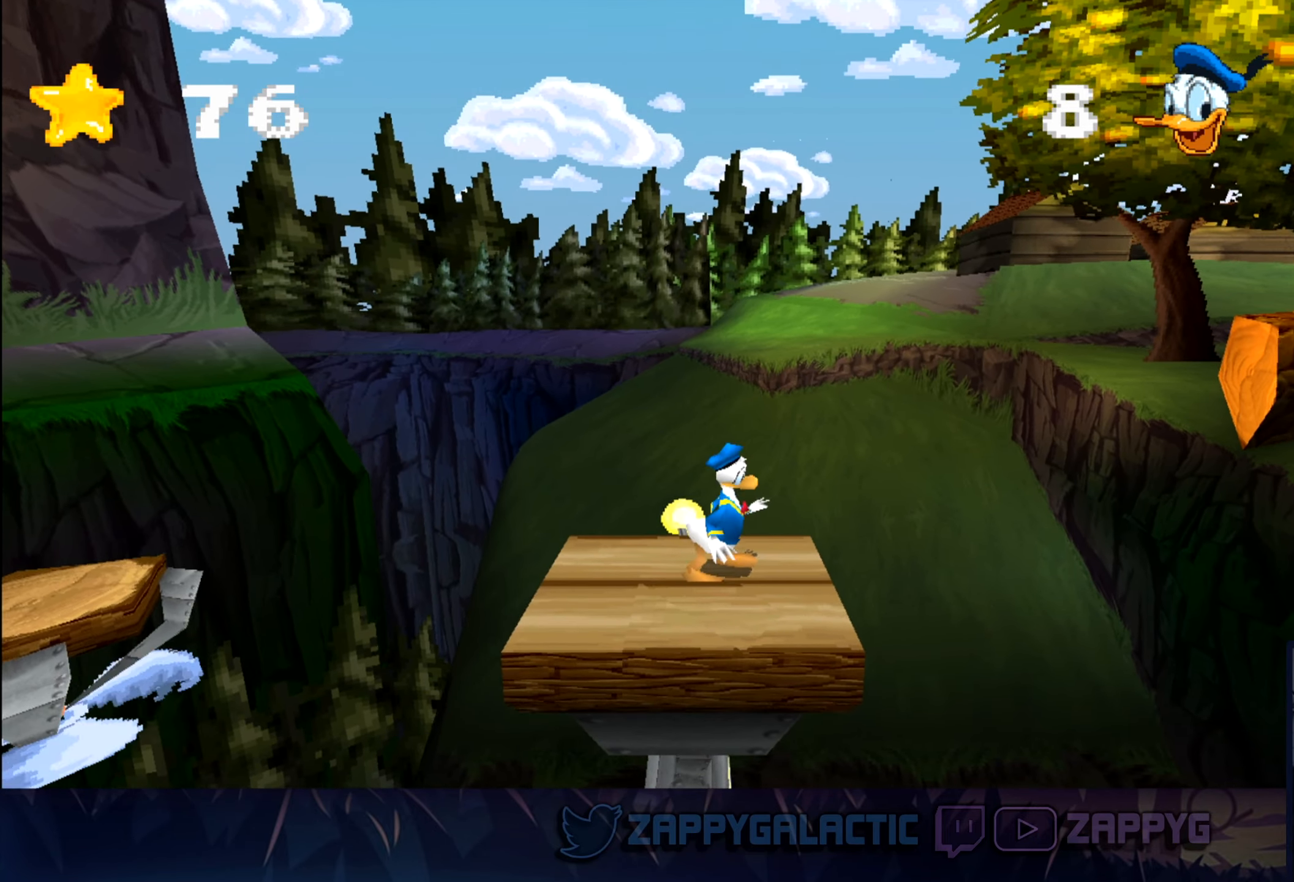
{"buttons": [], "left_stick": "center", "right_stick": "center", "events": []}
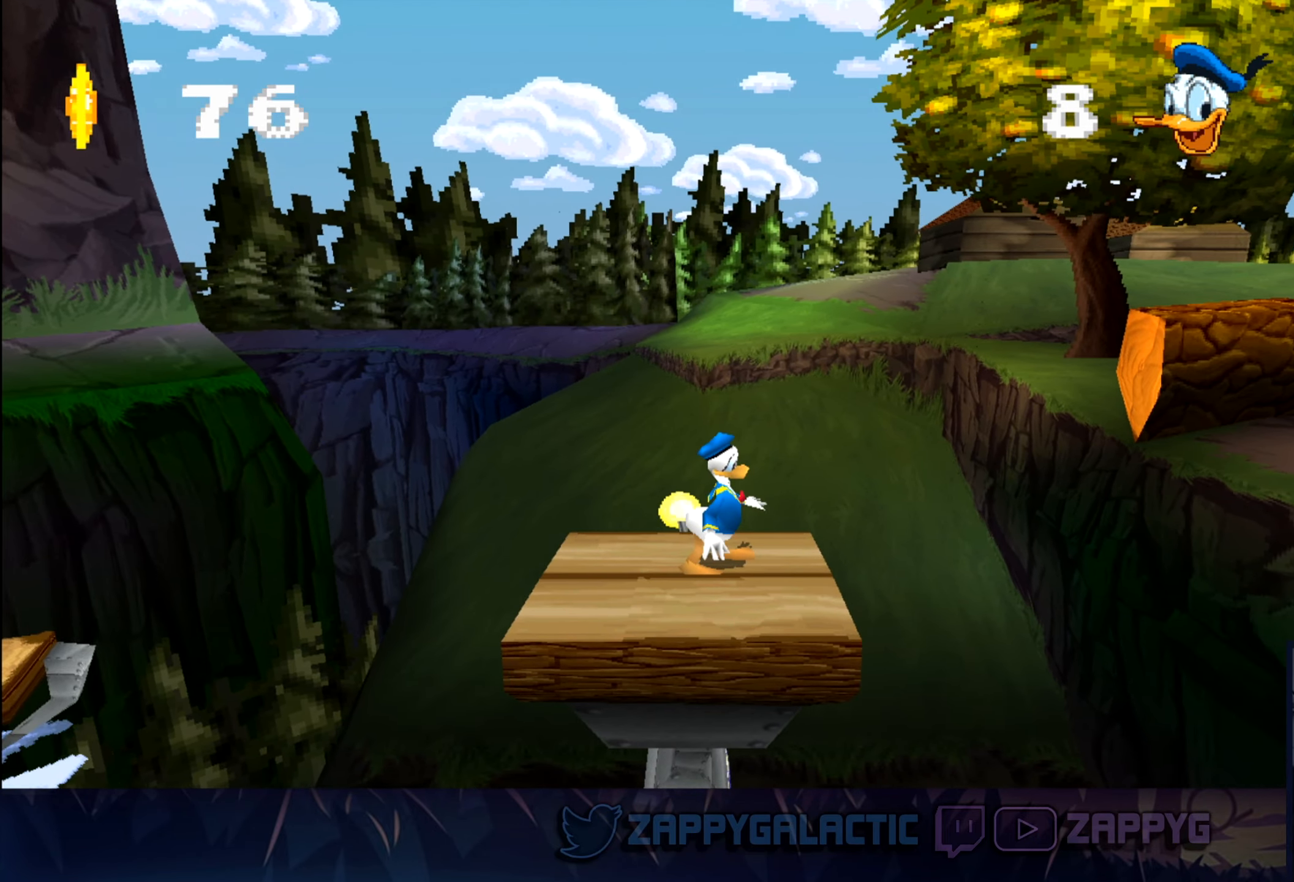
{"buttons": [], "left_stick": "center", "right_stick": "center", "events": []}
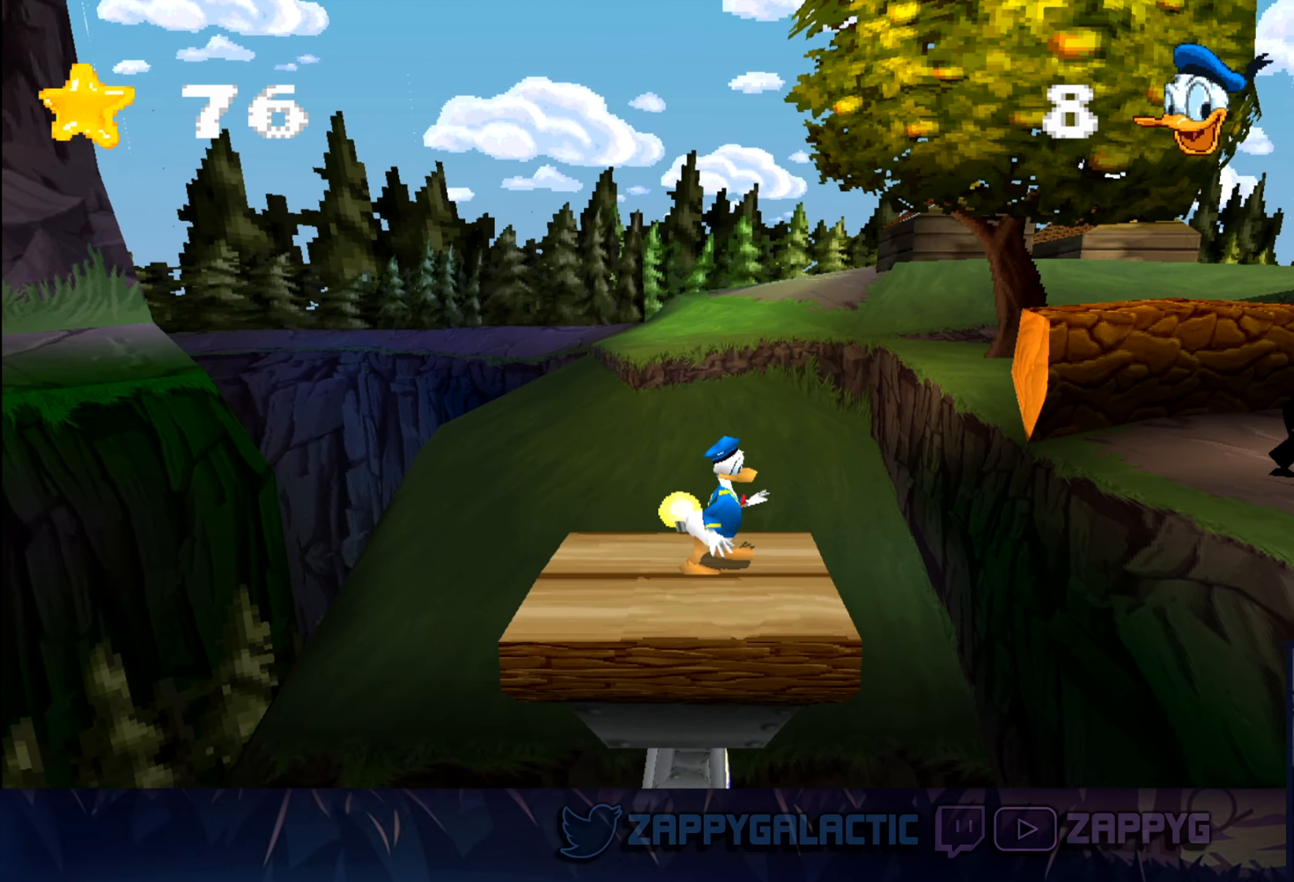
{"buttons": ["CROSS"], "left_stick": "right", "right_stick": "center", "events": [[116, "left_stick", "right"], [283, "CROSS", "down"]]}
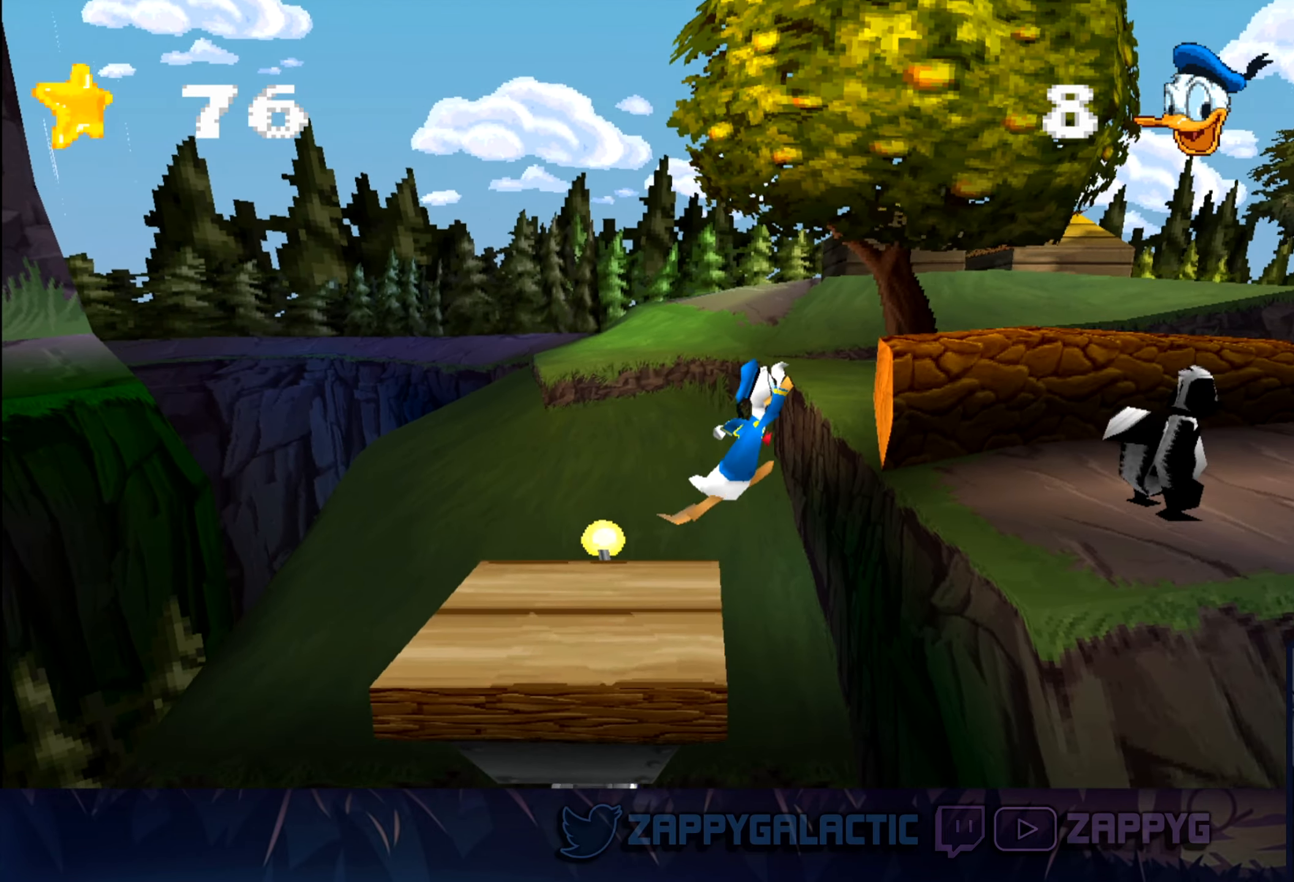
{"buttons": [], "left_stick": "right", "right_stick": "center", "events": [[66, "CROSS", "up"]]}
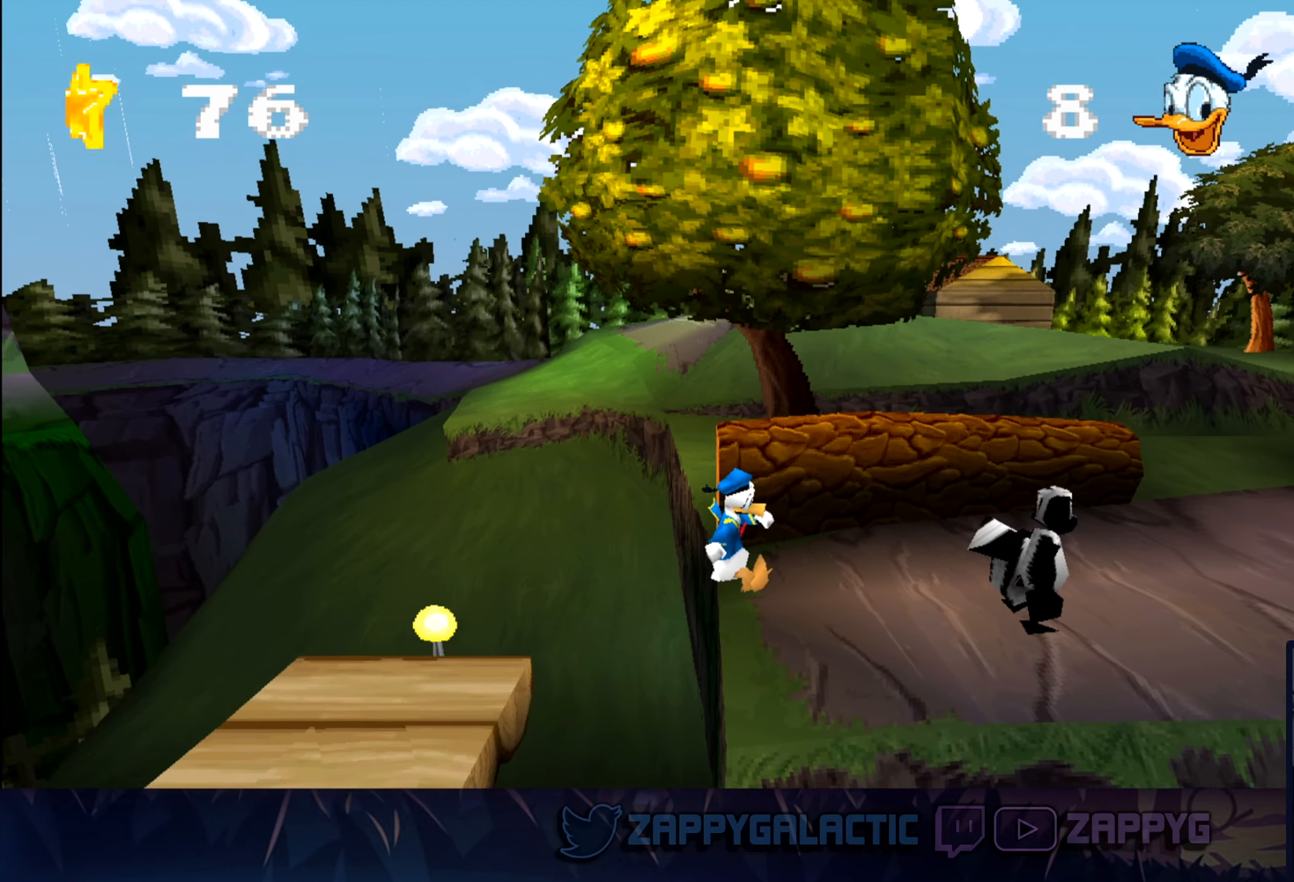
{"buttons": ["CROSS"], "left_stick": "right", "right_stick": "center", "events": [[133, "CROSS", "down"], [416, "CROSS", "up"], [466, "CROSS", "down"]]}
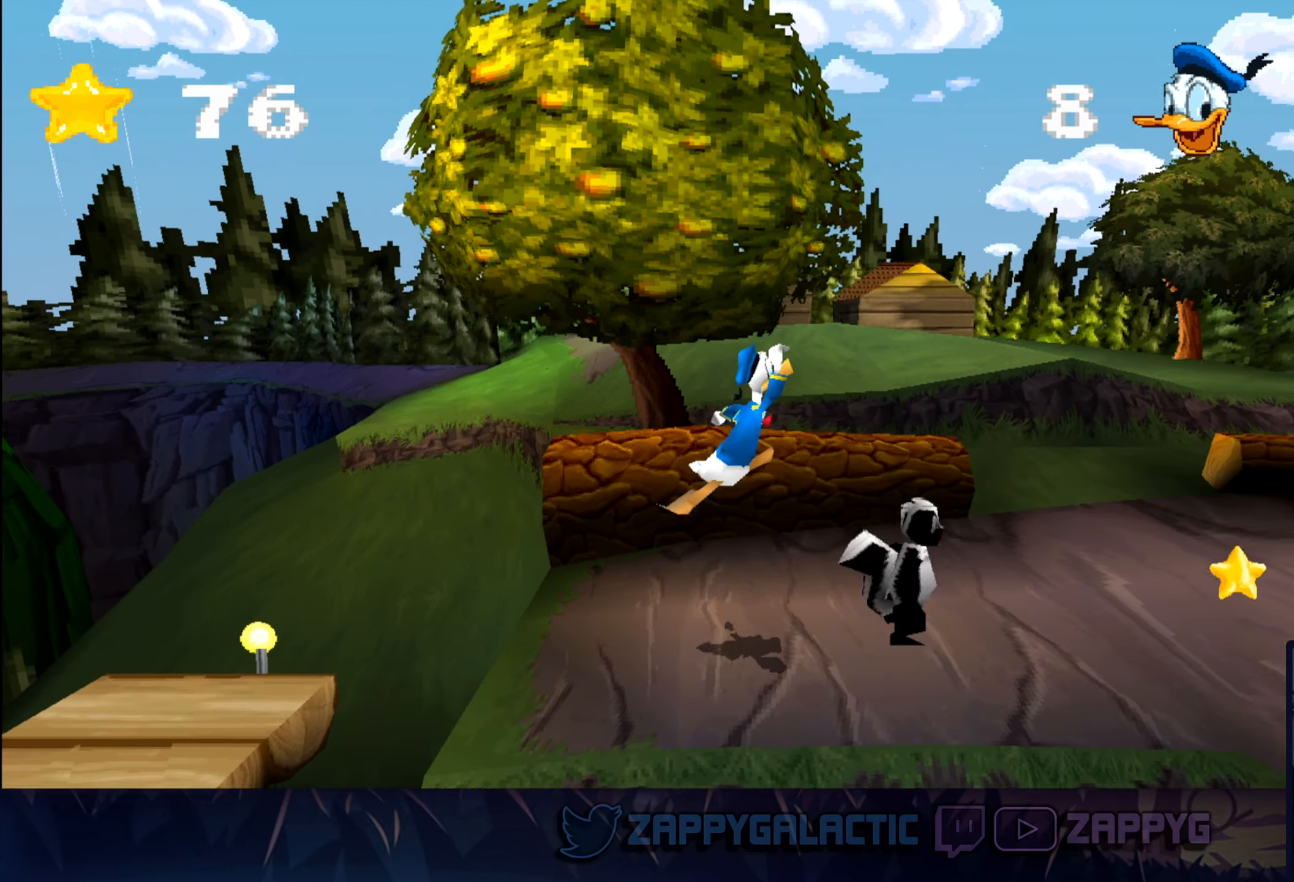
{"buttons": [], "left_stick": "right", "right_stick": "center", "events": [[133, "CROSS", "up"]]}
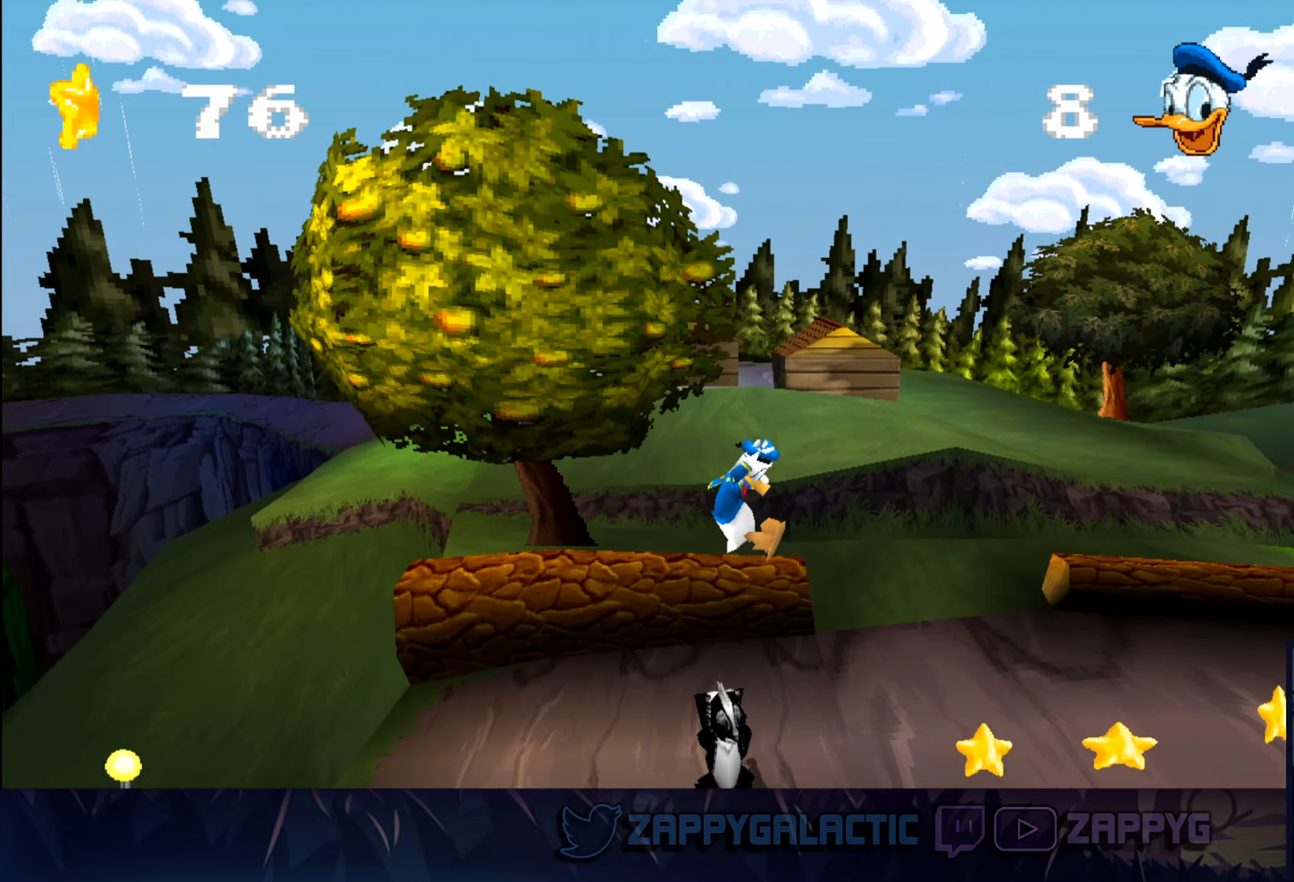
{"buttons": [], "left_stick": "right", "right_stick": "center", "events": []}
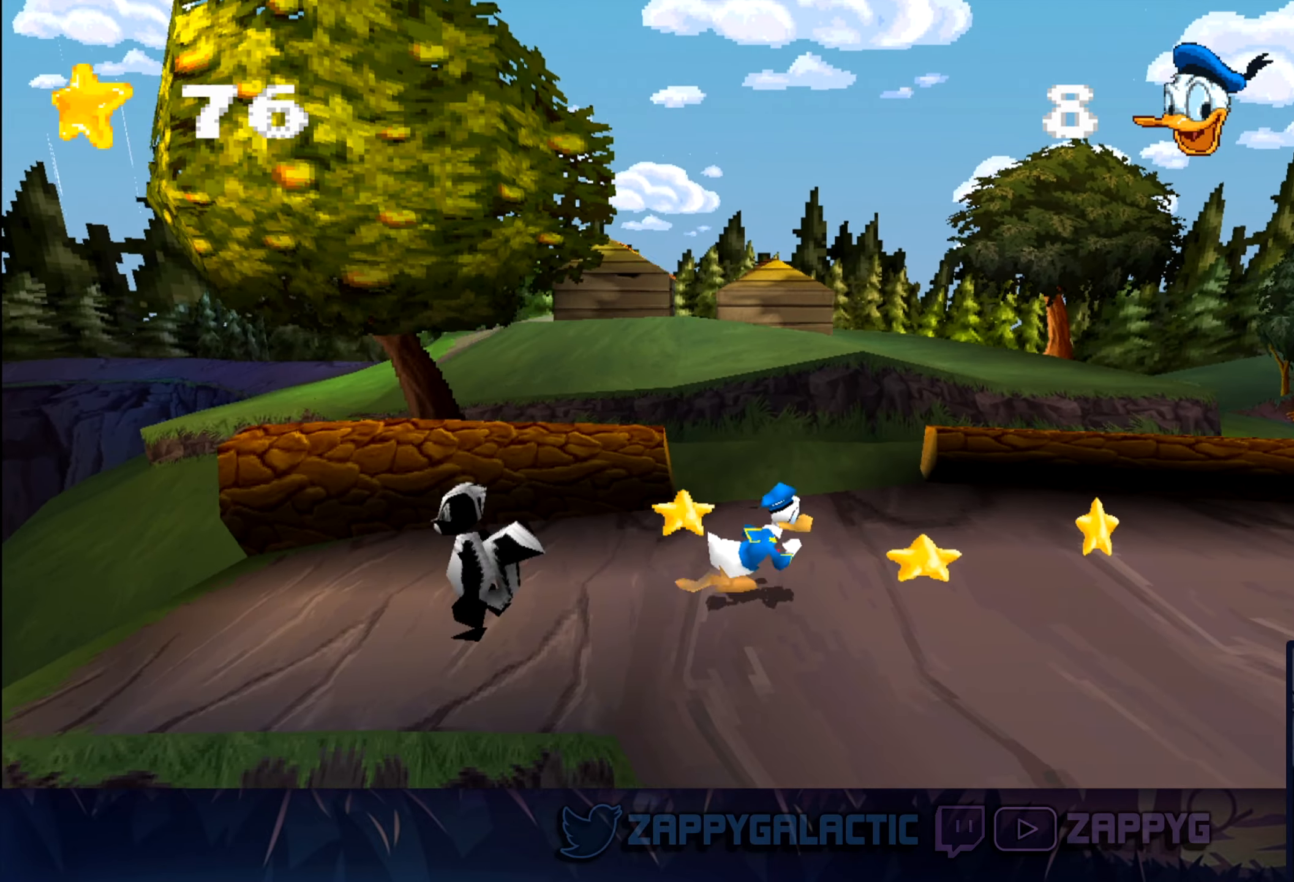
{"buttons": [], "left_stick": "center", "right_stick": "center", "events": [[17, "CROSS", "down"], [67, "SQUARE", "down"], [200, "SQUARE", "up"], [250, "CROSS", "up"], [417, "left_stick", "center"]]}
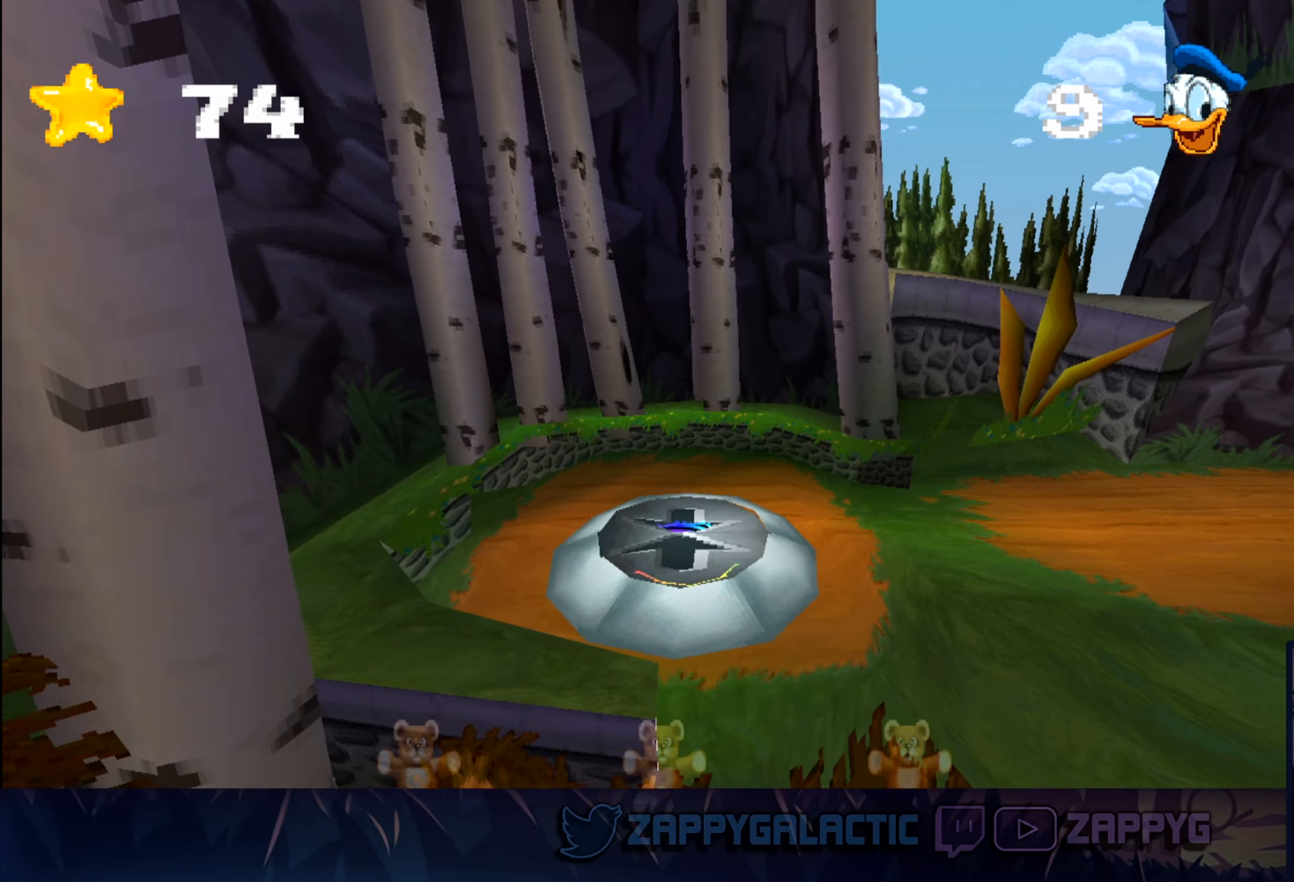
{"buttons": [], "left_stick": "right", "right_stick": "center", "events": [[67, "left_stick", "right"]]}
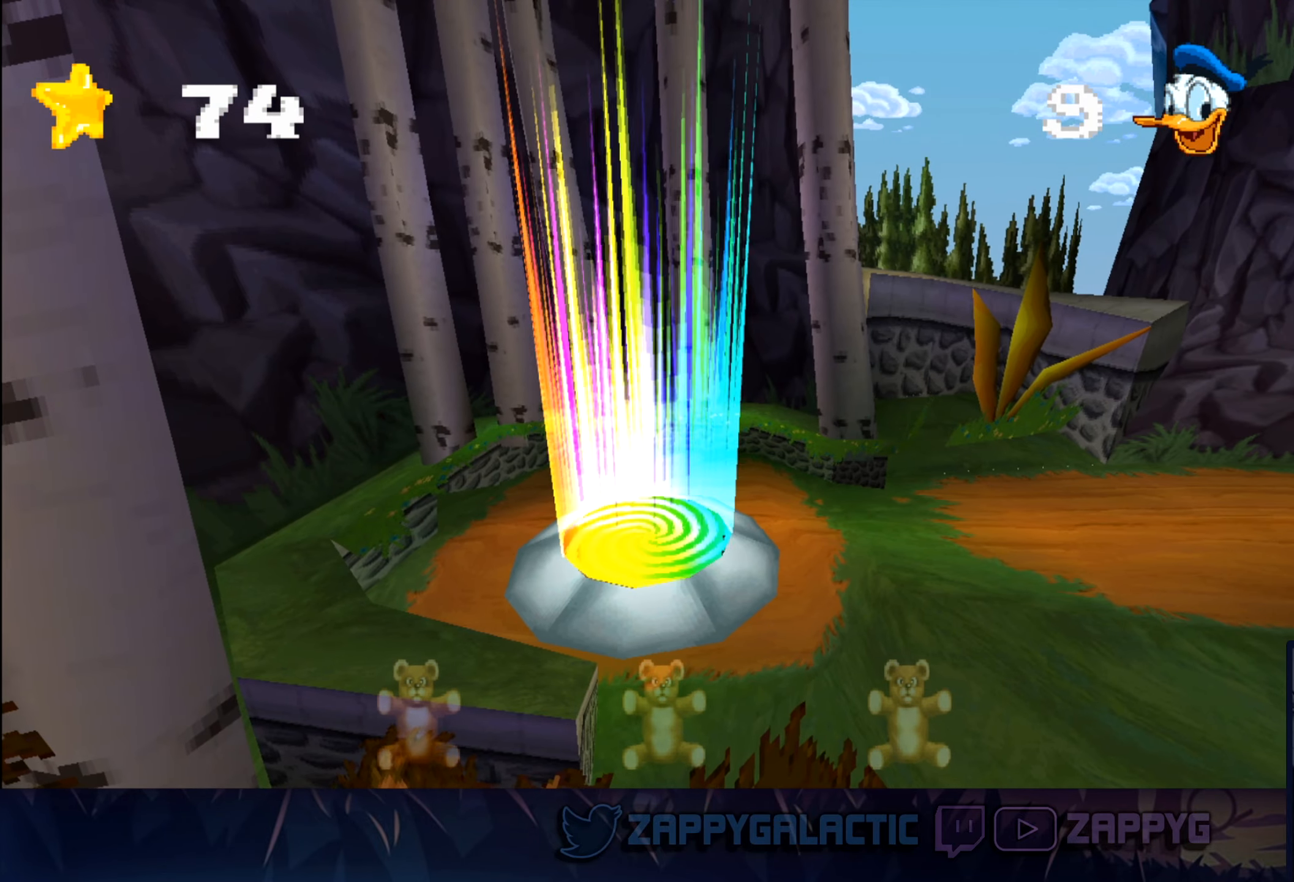
{"buttons": [], "left_stick": "right", "right_stick": "center", "events": []}
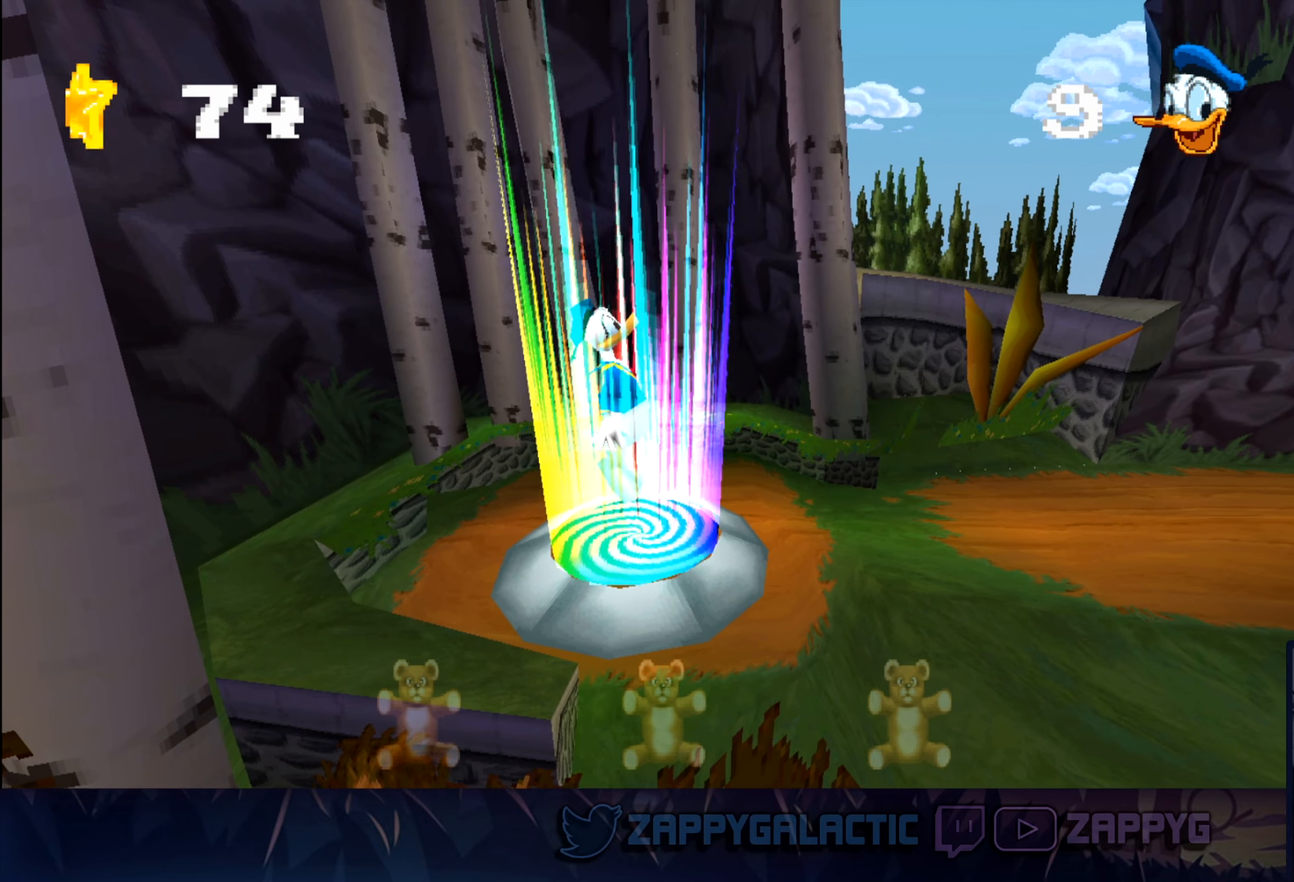
{"buttons": [], "left_stick": "right", "right_stick": "center", "events": []}
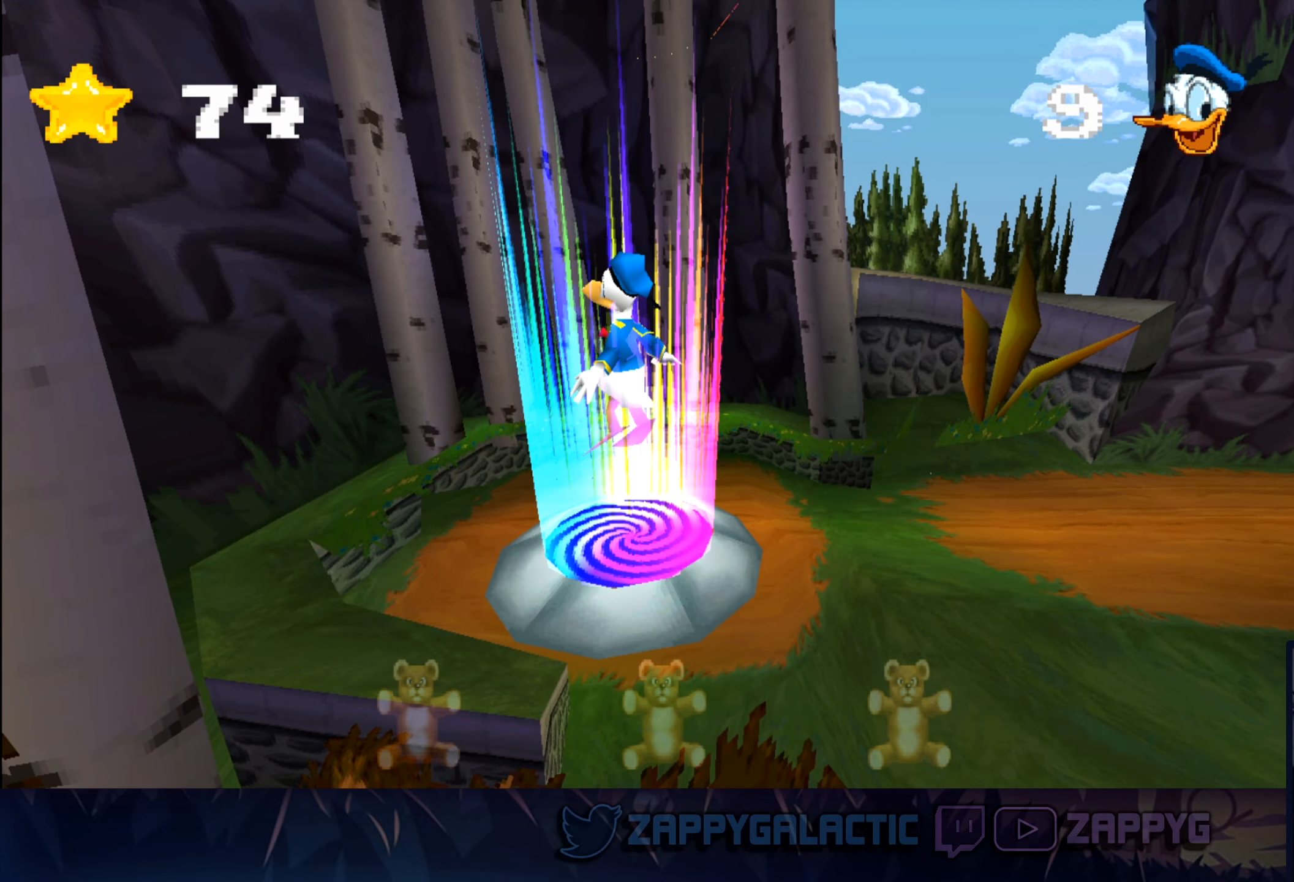
{"buttons": [], "left_stick": "right", "right_stick": "center", "events": []}
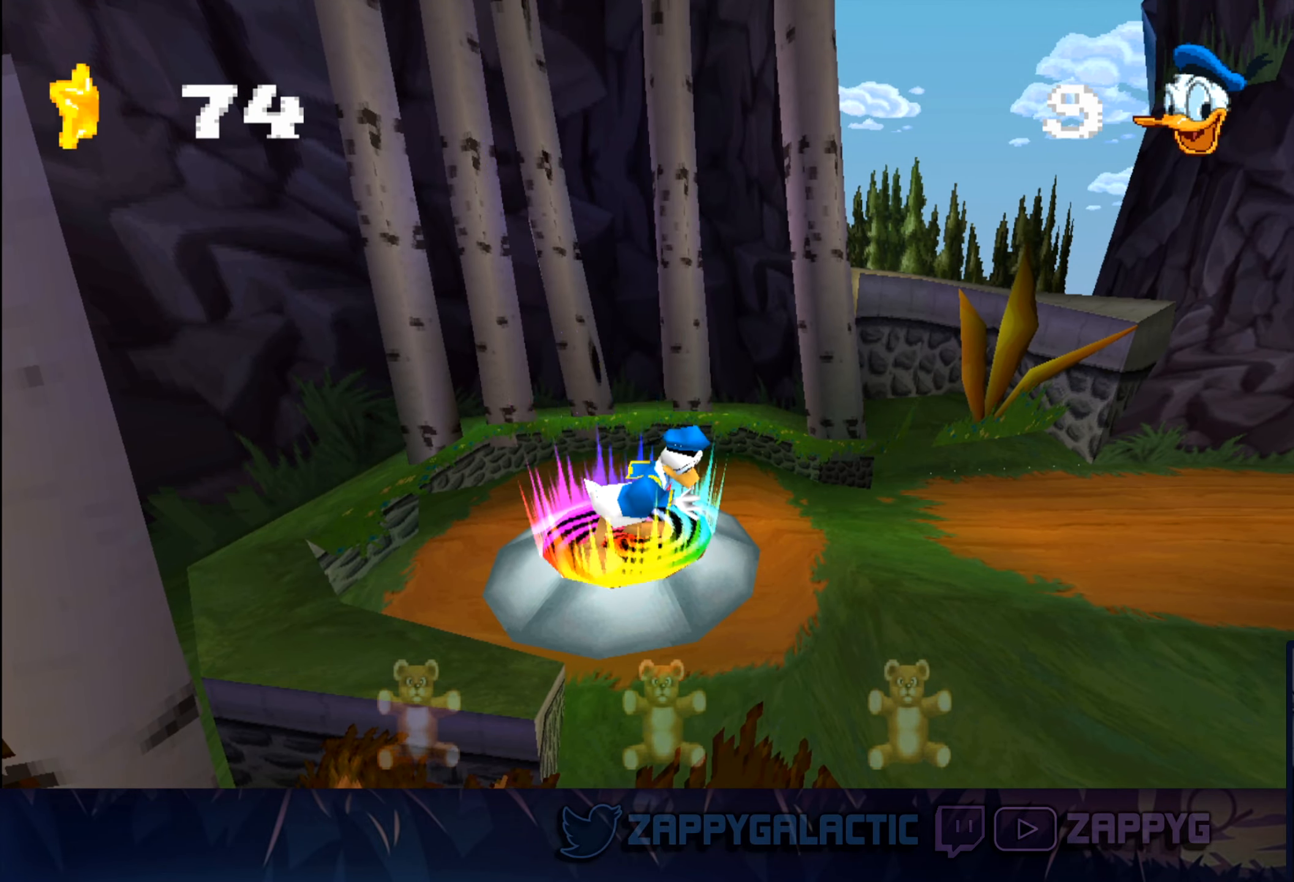
{"buttons": [], "left_stick": "right", "right_stick": "center", "events": []}
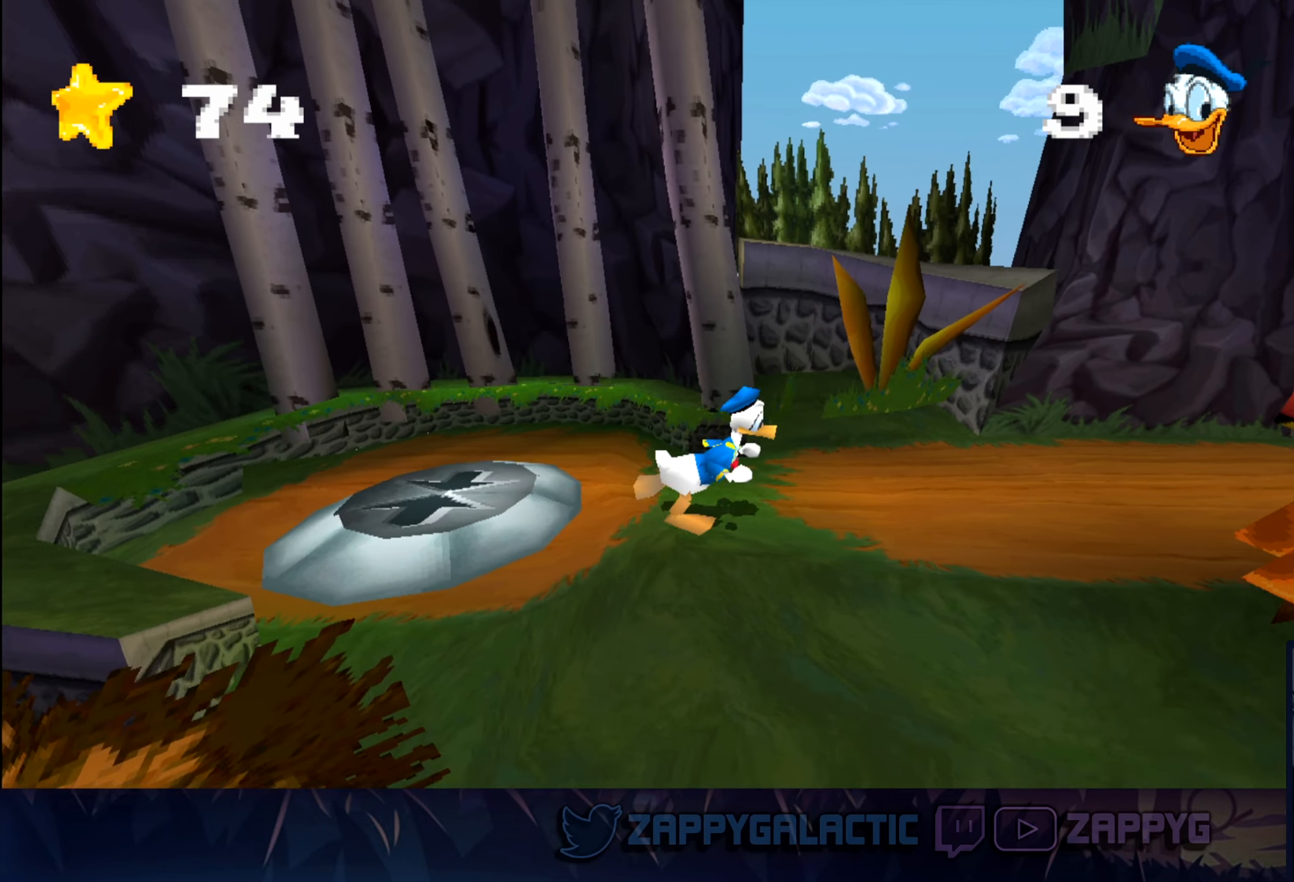
{"buttons": ["CROSS"], "left_stick": "right", "right_stick": "center", "events": [[500, "CROSS", "down"]]}
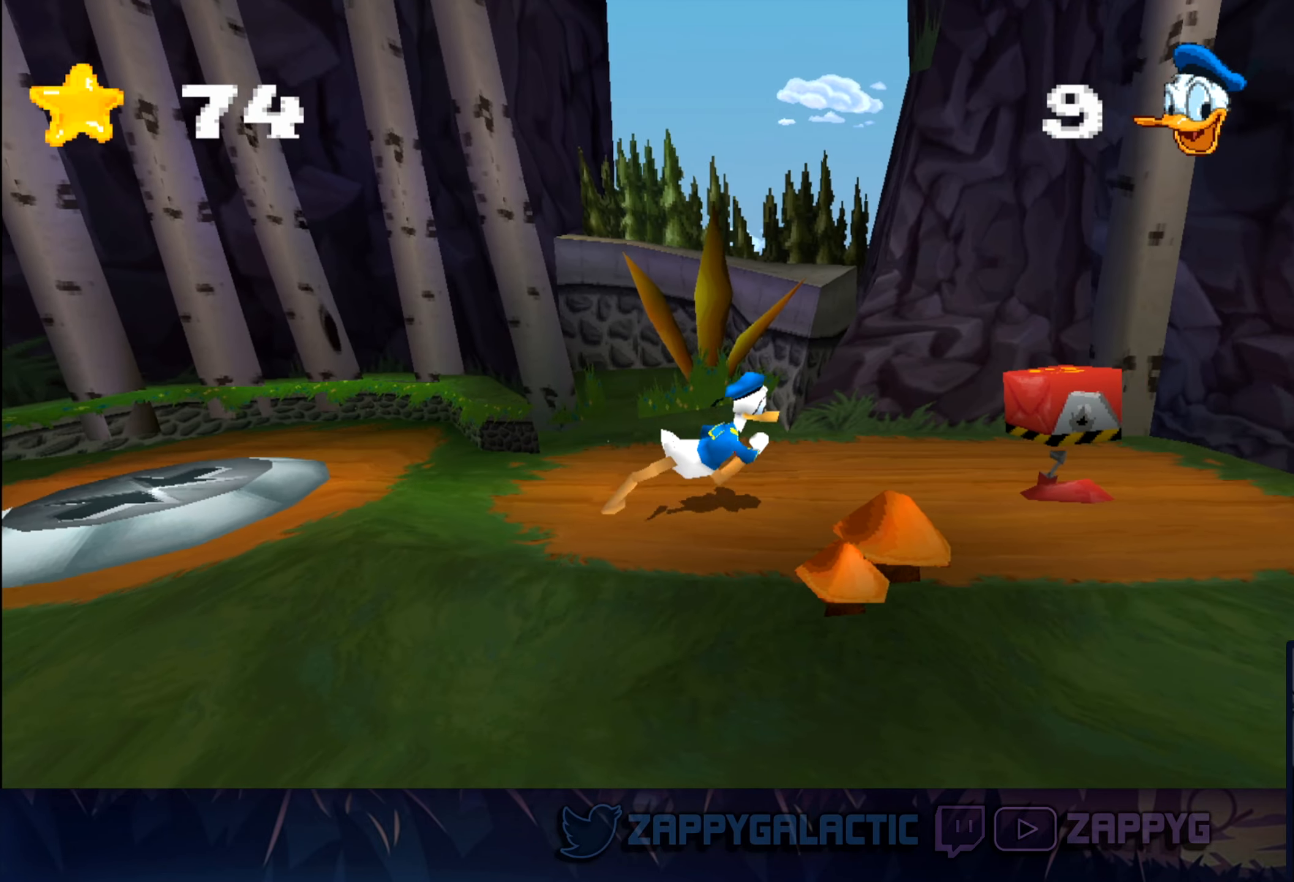
{"buttons": [], "left_stick": "right", "right_stick": "center", "events": [[183, "SQUARE", "down"], [300, "CROSS", "up"], [350, "SQUARE", "up"]]}
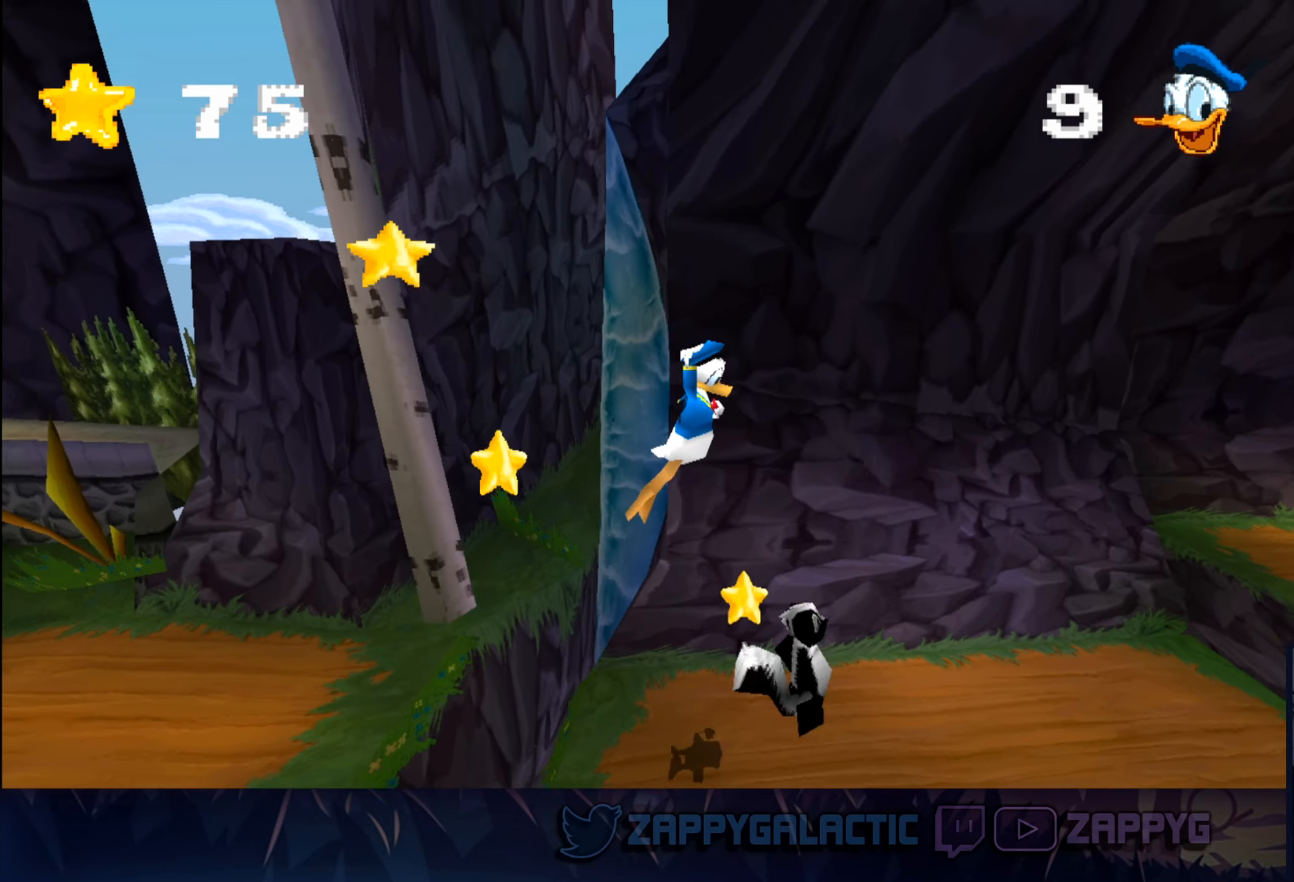
{"buttons": [], "left_stick": "right", "right_stick": "center", "events": []}
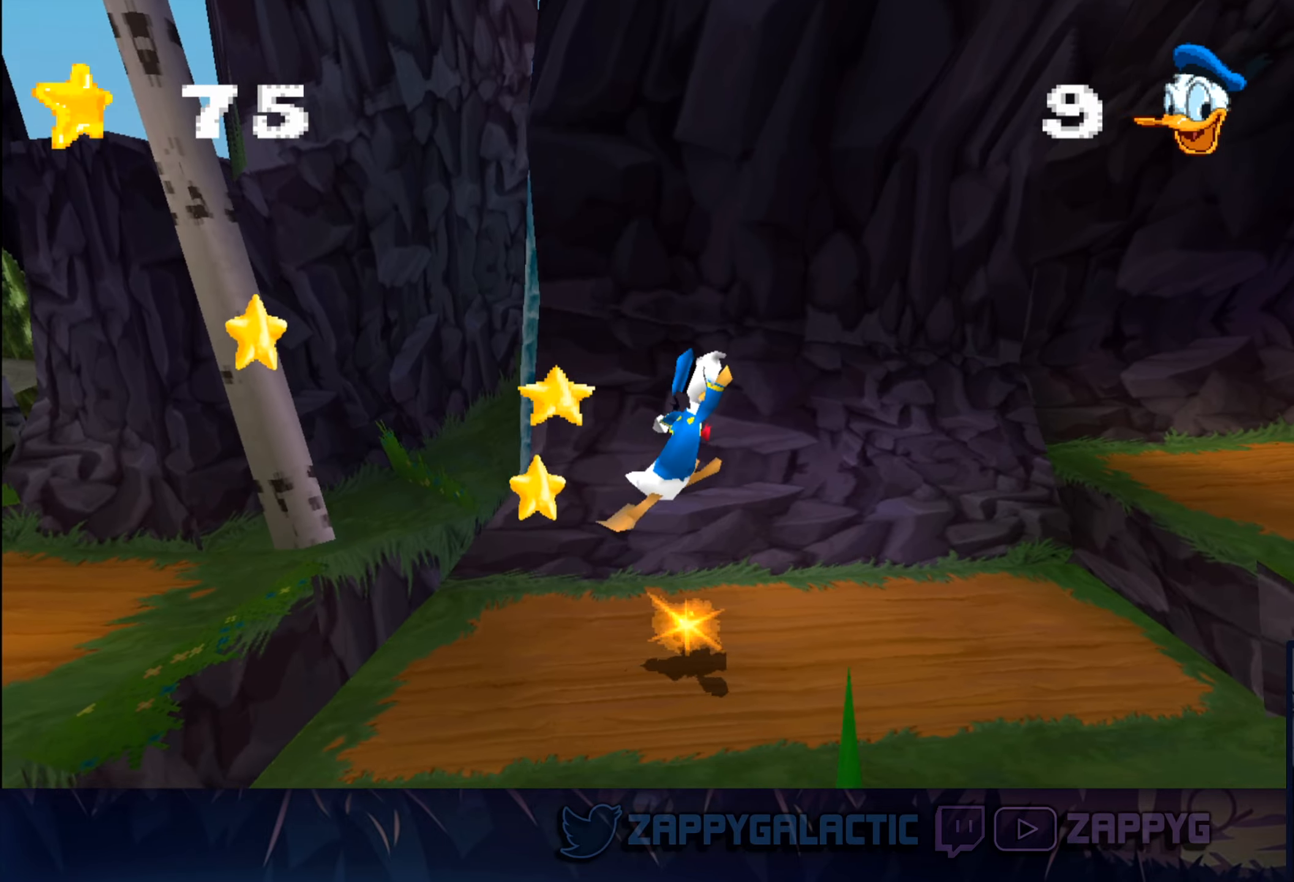
{"buttons": [], "left_stick": "right", "right_stick": "center", "events": []}
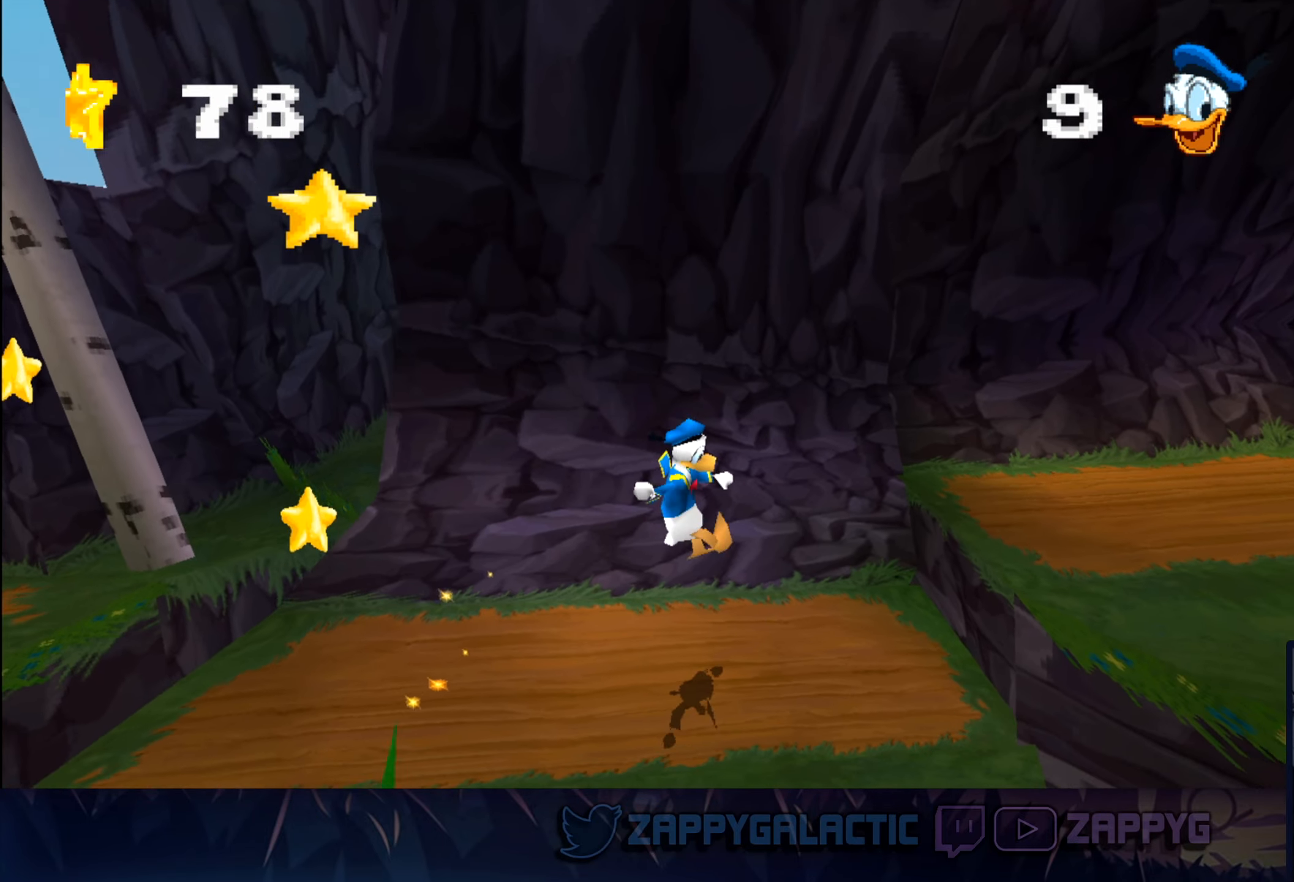
{"buttons": ["CROSS"], "left_stick": "right", "right_stick": "center", "events": [[200, "CROSS", "down"]]}
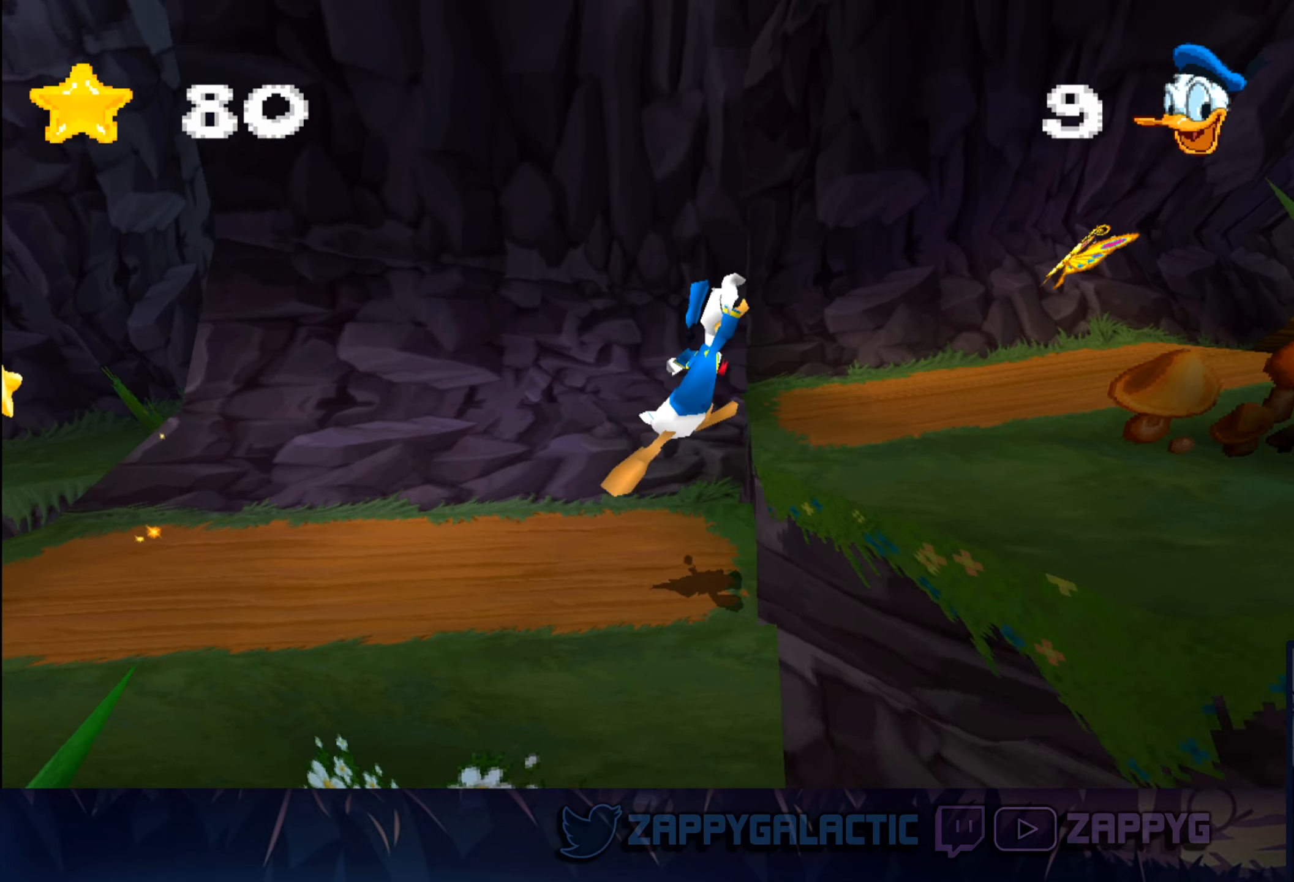
{"buttons": [], "left_stick": "right", "right_stick": "center", "events": [[117, "CROSS", "up"]]}
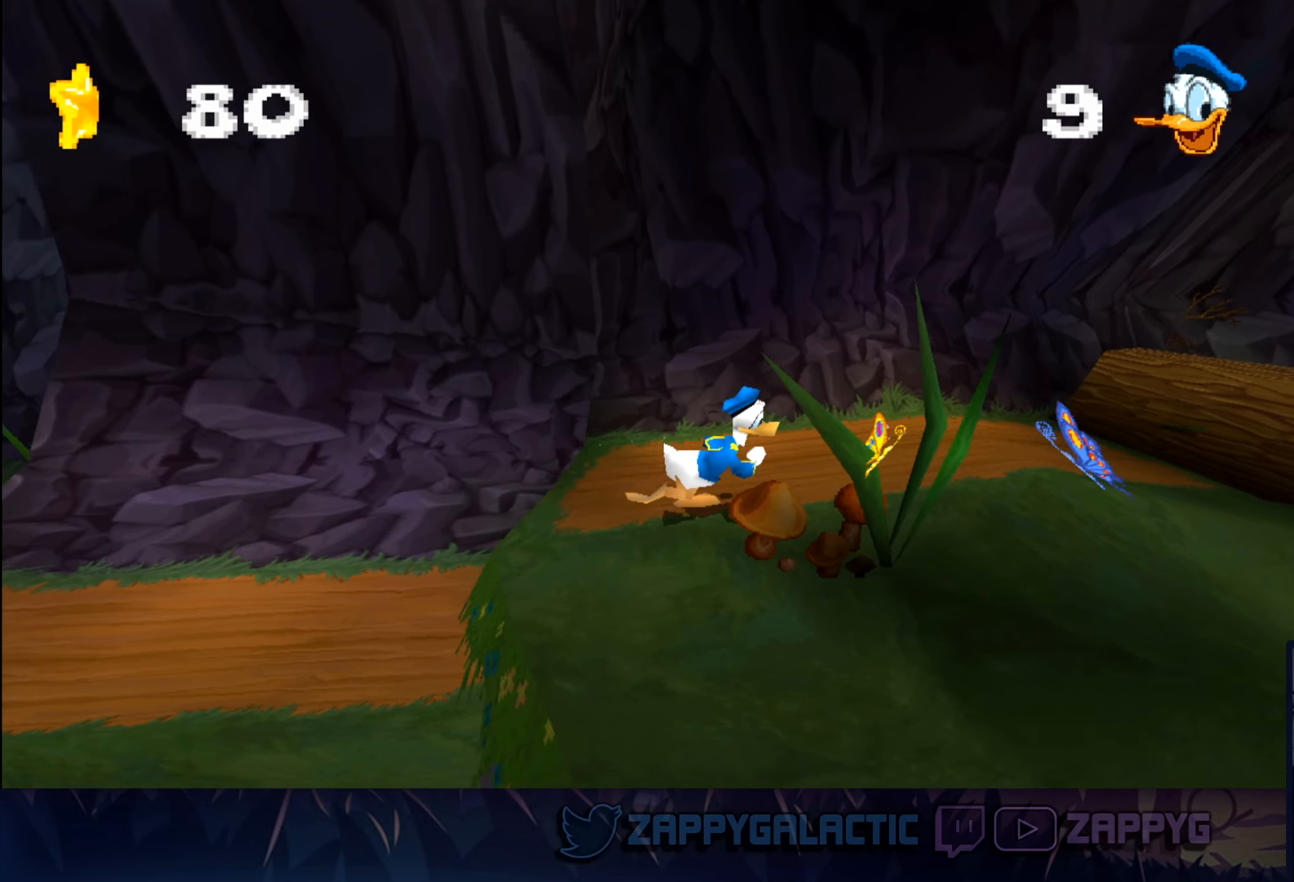
{"buttons": [], "left_stick": "right", "right_stick": "center", "events": []}
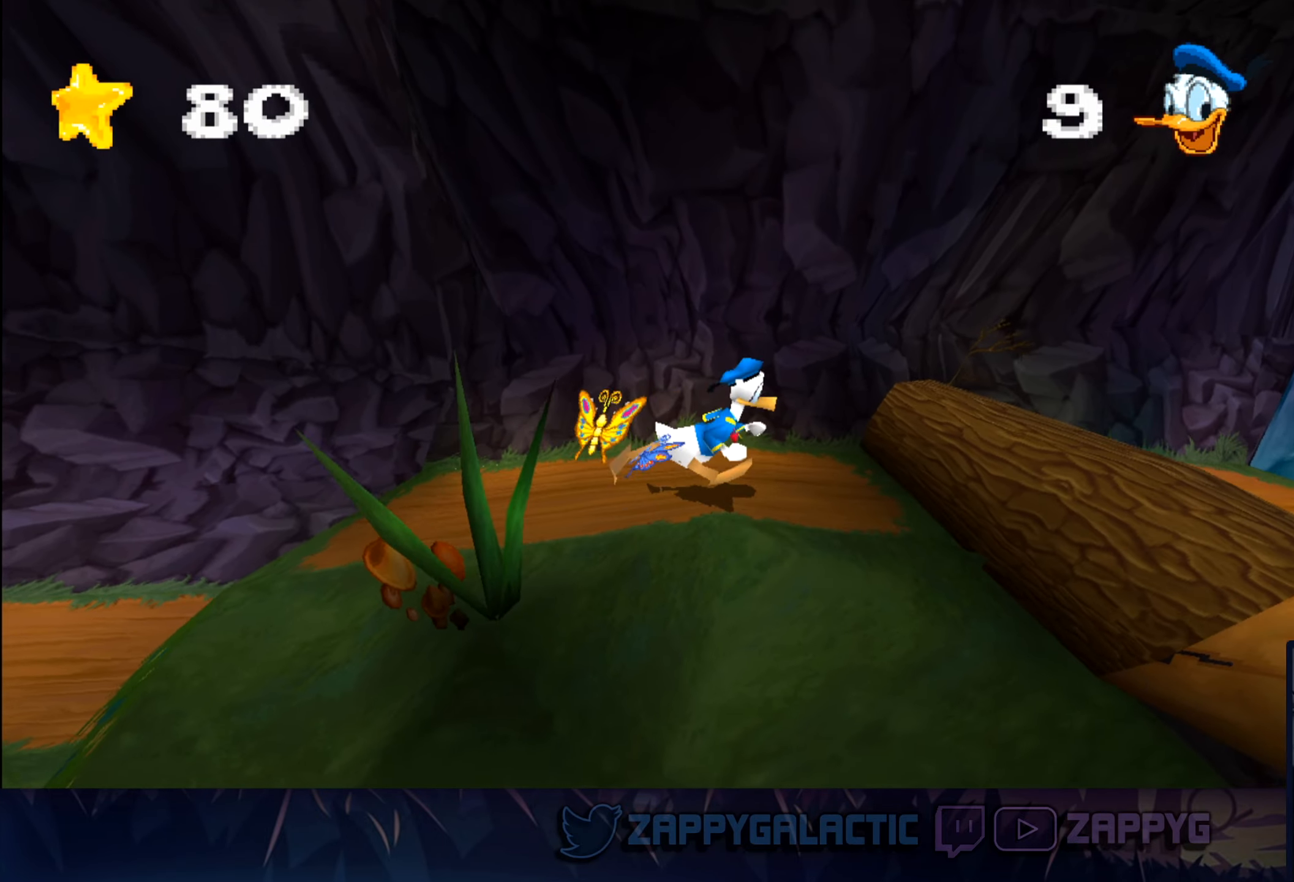
{"buttons": [], "left_stick": "right", "right_stick": "center", "events": [[84, "CROSS", "down"], [334, "CROSS", "up"]]}
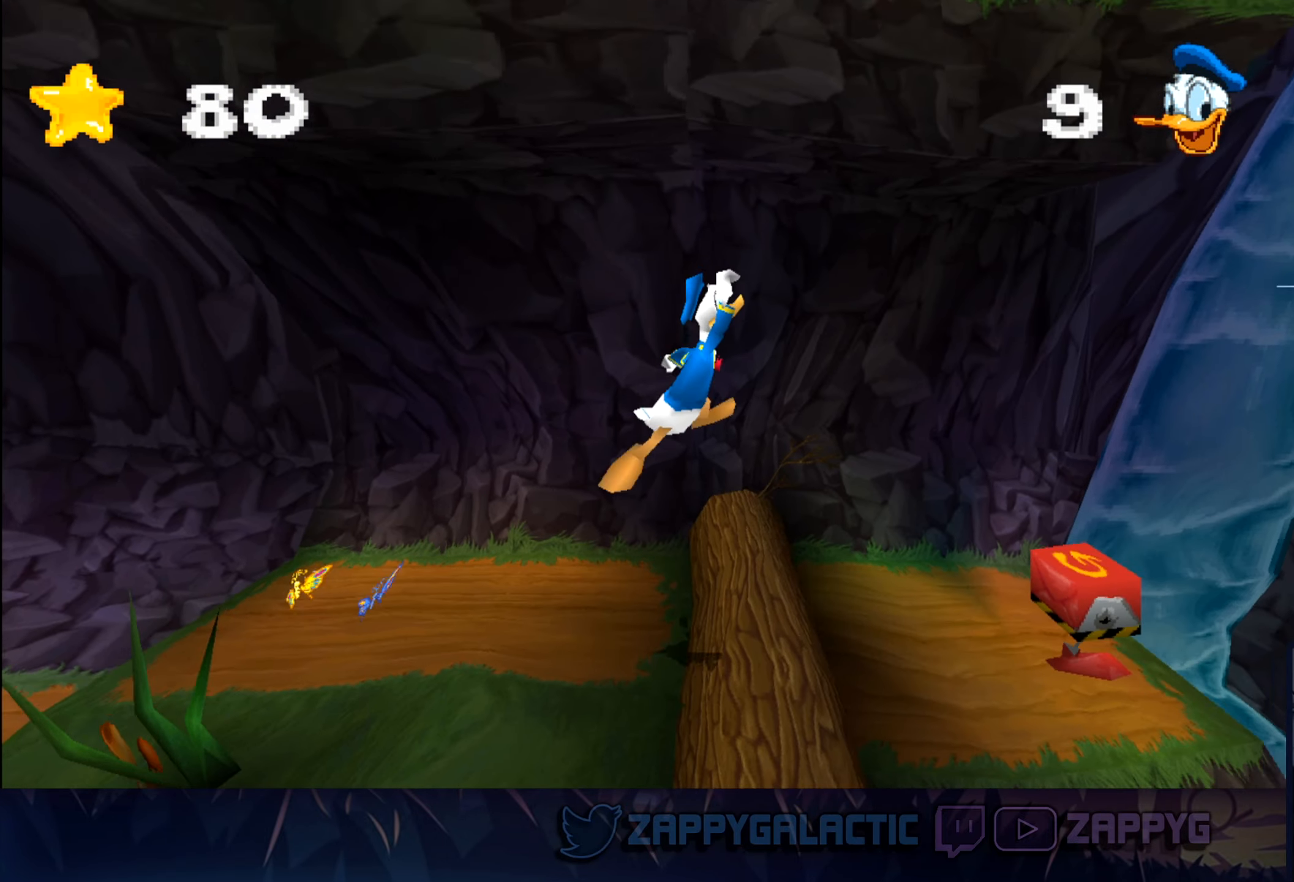
{"buttons": ["SQUARE"], "left_stick": "right", "right_stick": "center", "events": [[434, "SQUARE", "down"]]}